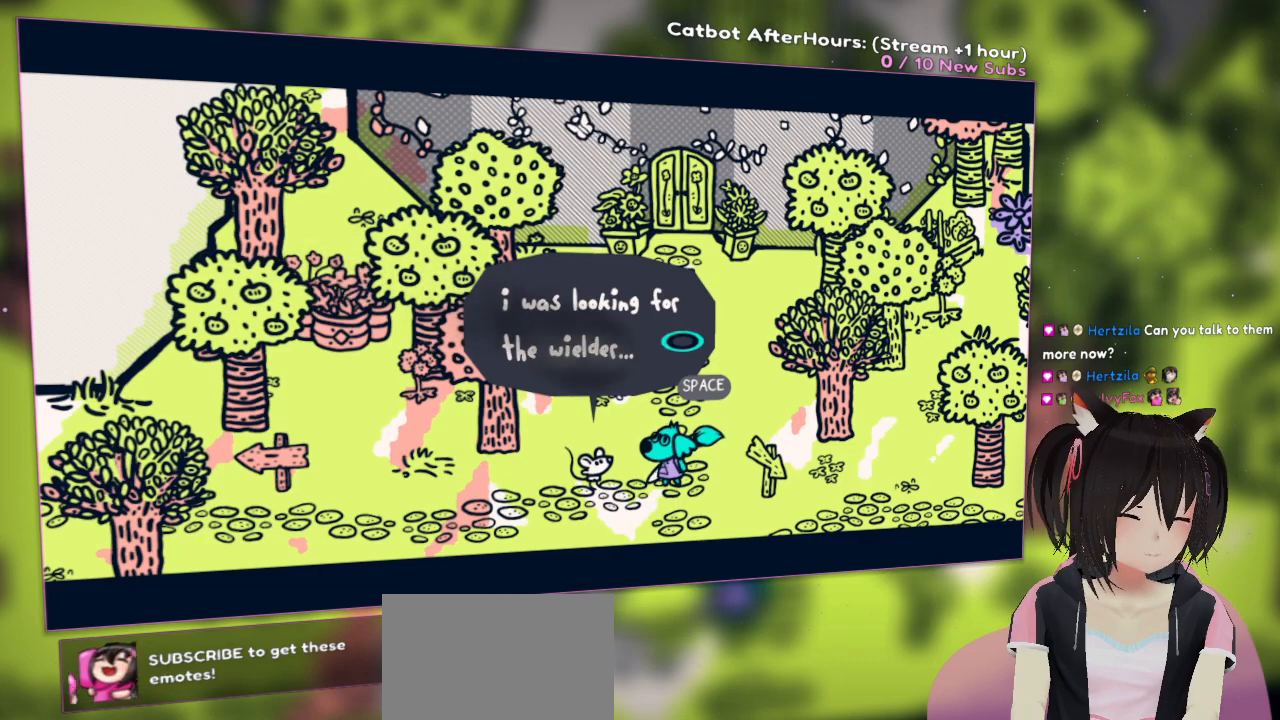
Gameplay with a controller (Nintendo layout); each line is a JSON object with the inputs held at the frame after it. "events" lists button and stick changes between this image and that frame as [ms after this image, input, new state], when the widget could be followed in between.
{"buttons": [], "left_stick": "center", "right_stick": "center", "events": [[317, "B", "down"], [417, "B", "up"]]}
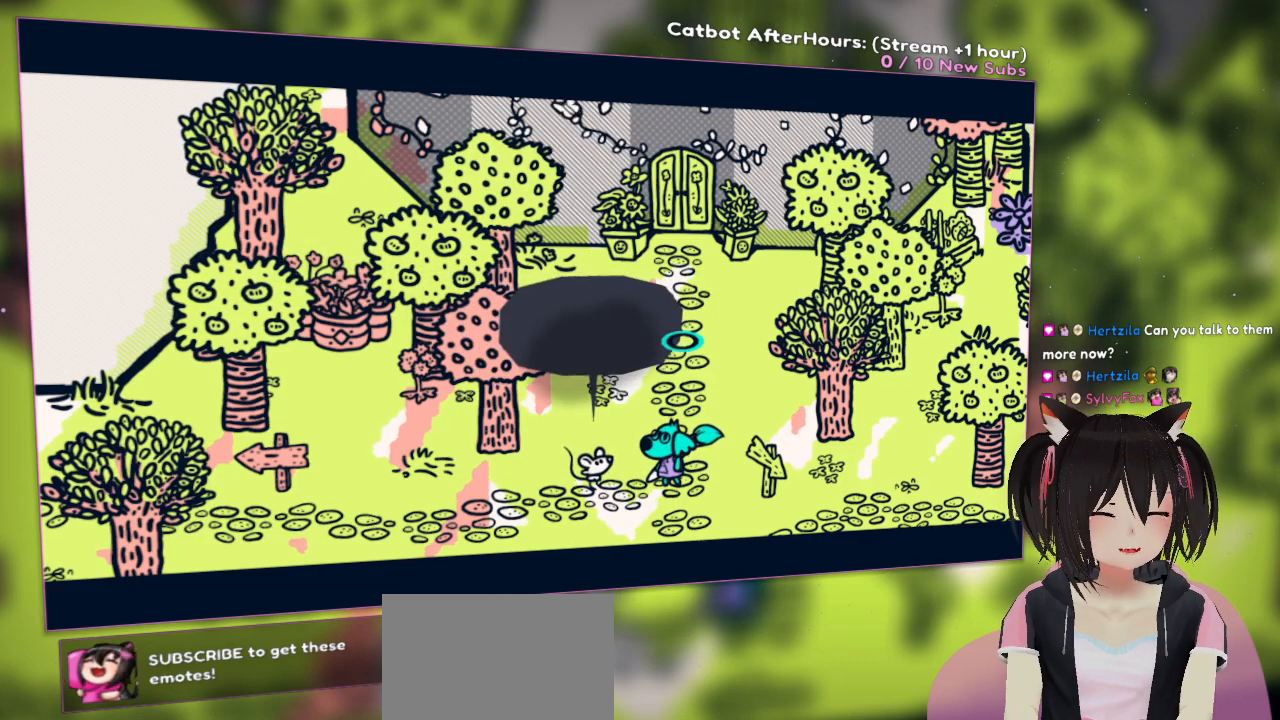
{"buttons": [], "left_stick": "center", "right_stick": "center", "events": []}
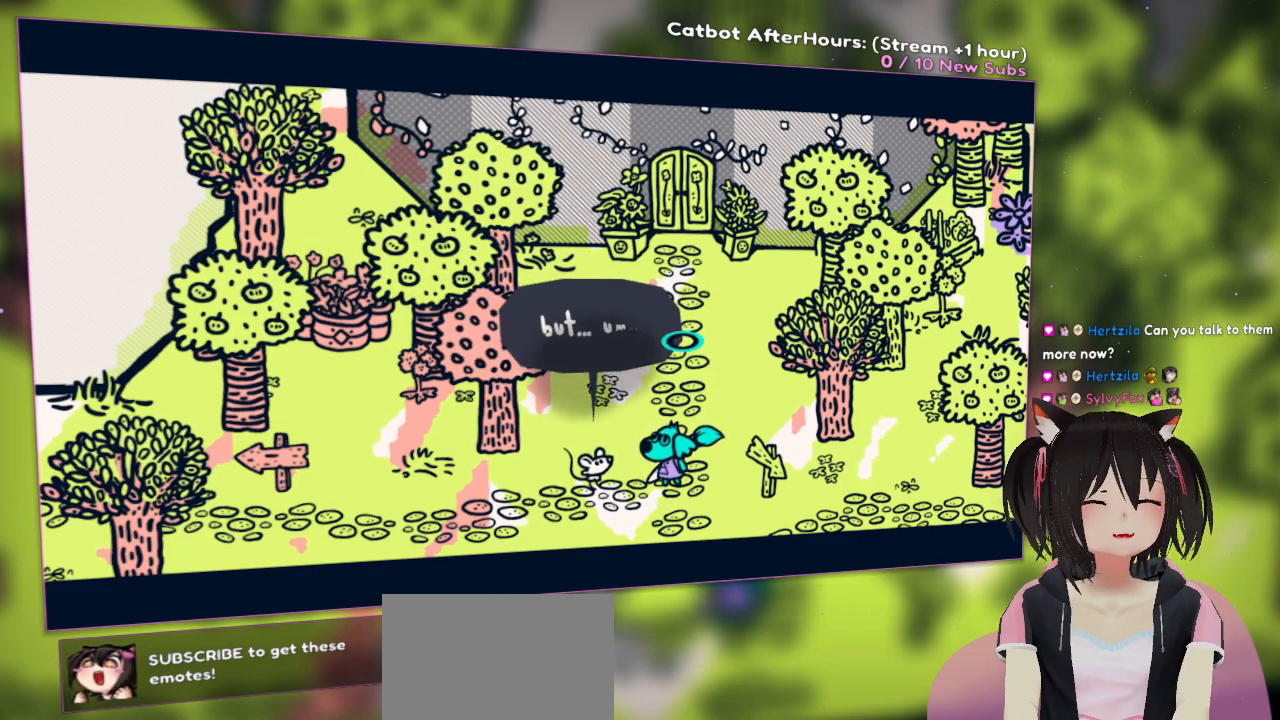
{"buttons": [], "left_stick": "center", "right_stick": "center", "events": []}
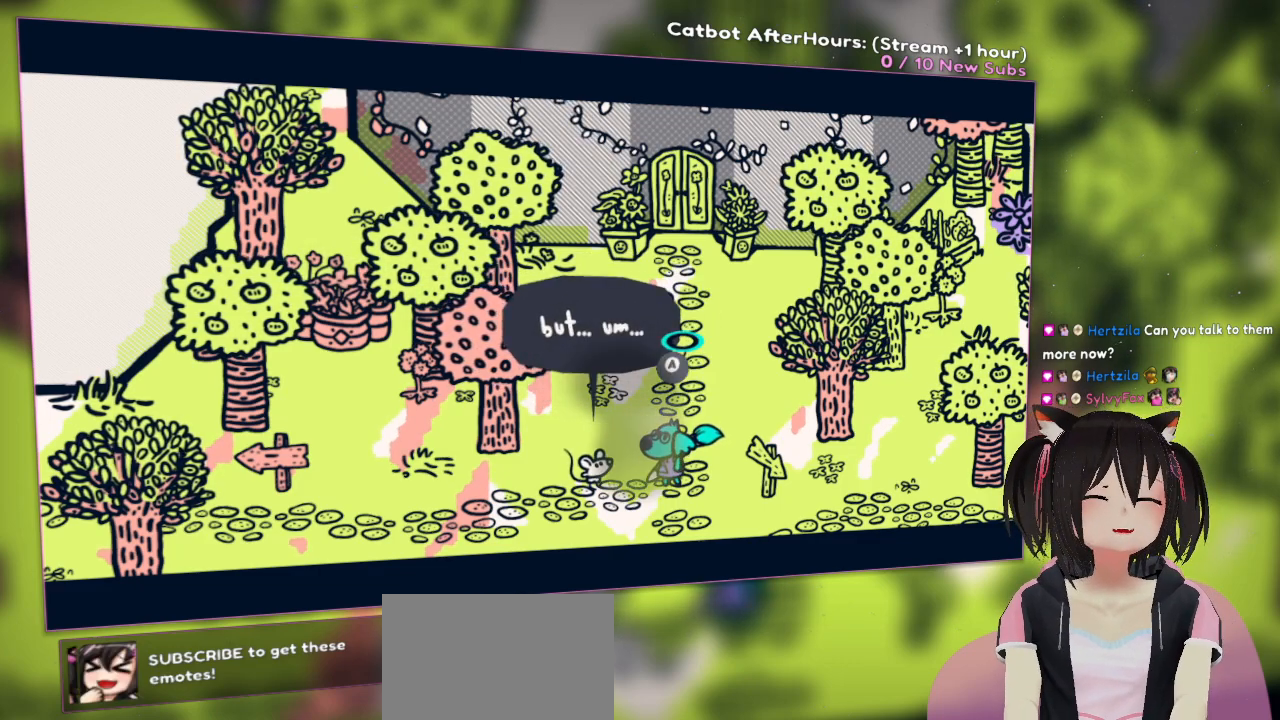
{"buttons": [], "left_stick": "center", "right_stick": "center", "events": [[133, "B", "down"], [283, "B", "up"]]}
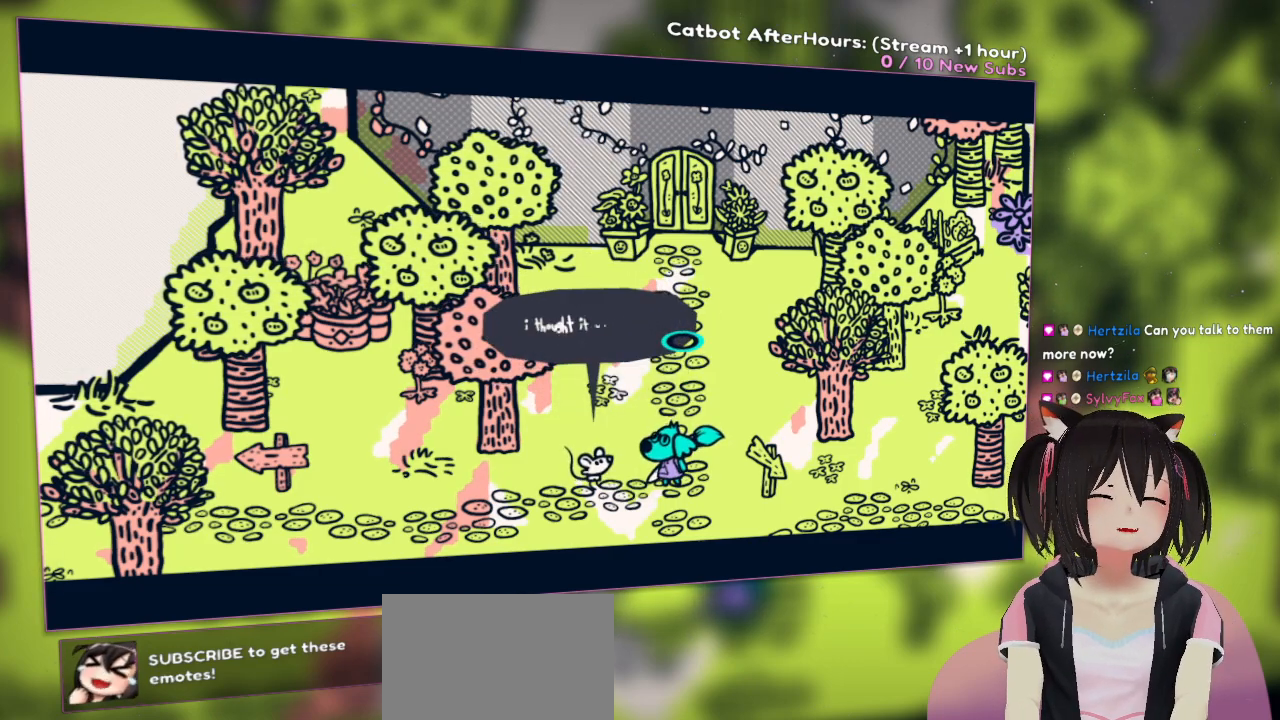
{"buttons": [], "left_stick": "center", "right_stick": "center", "events": []}
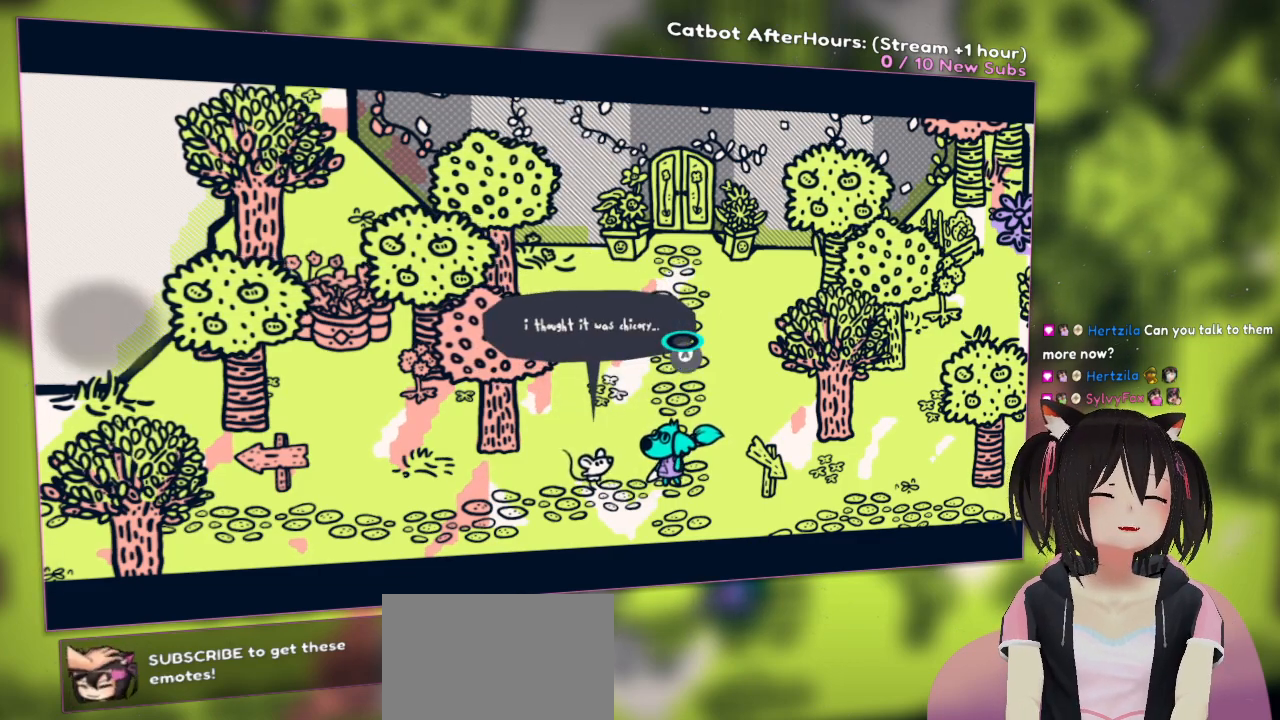
{"buttons": [], "left_stick": "center", "right_stick": "center", "events": []}
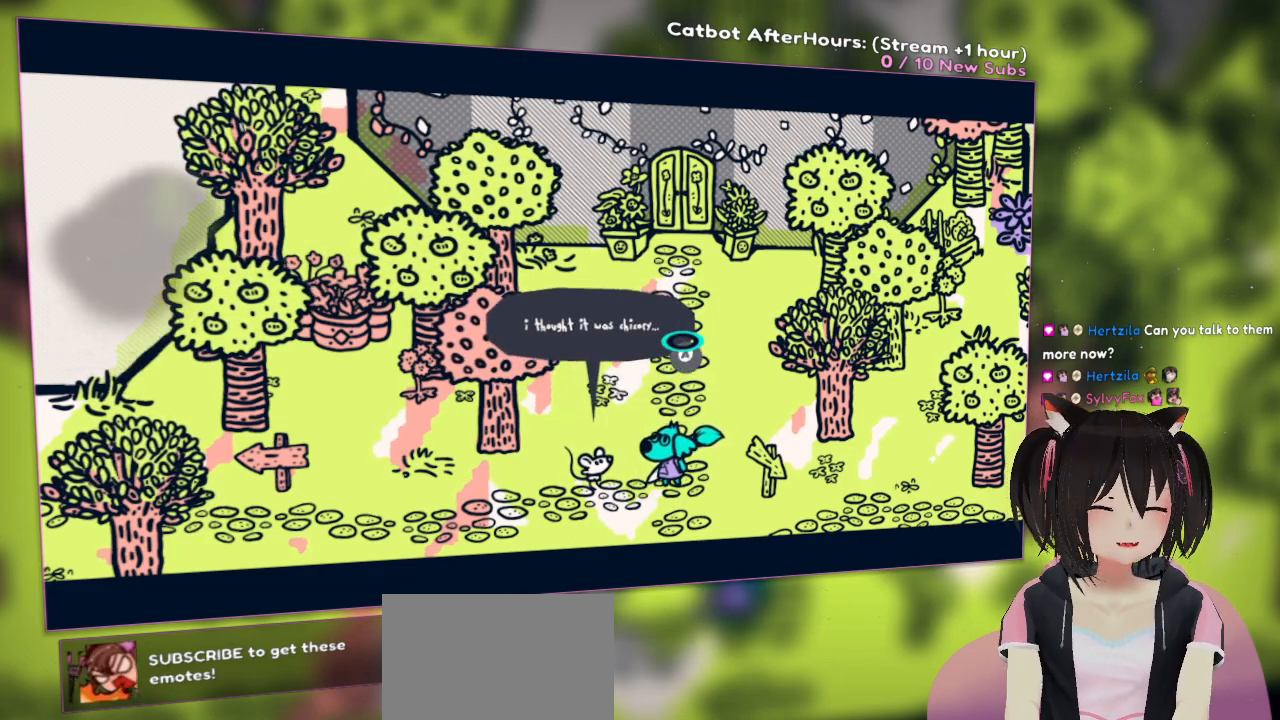
{"buttons": [], "left_stick": "center", "right_stick": "center", "events": []}
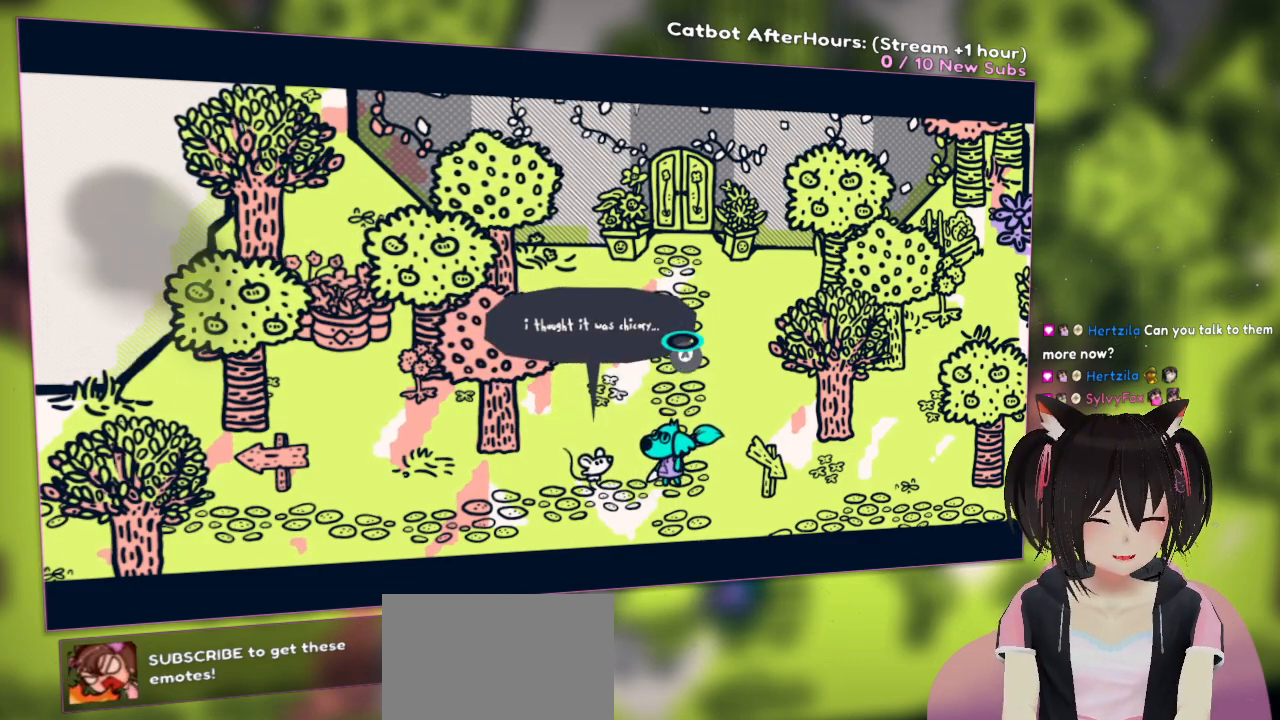
{"buttons": [], "left_stick": "center", "right_stick": "center", "events": []}
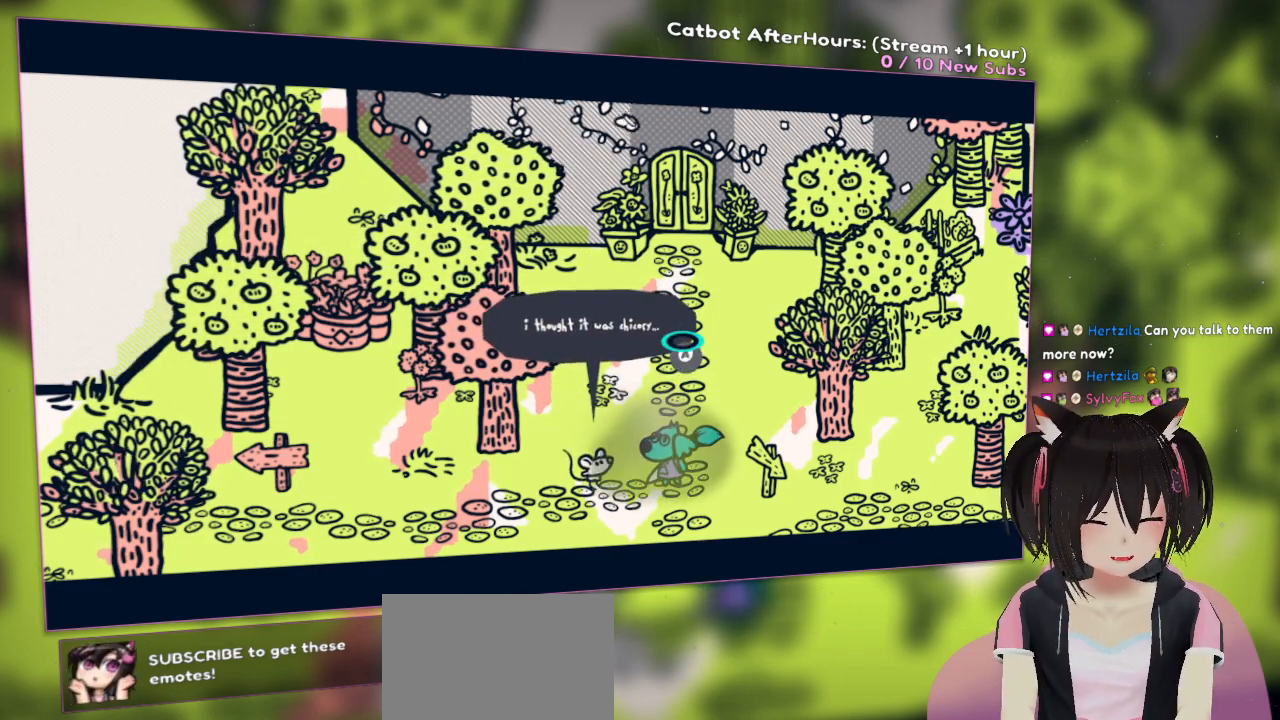
{"buttons": [], "left_stick": "center", "right_stick": "center", "events": [[300, "B", "down"], [350, "B", "up"]]}
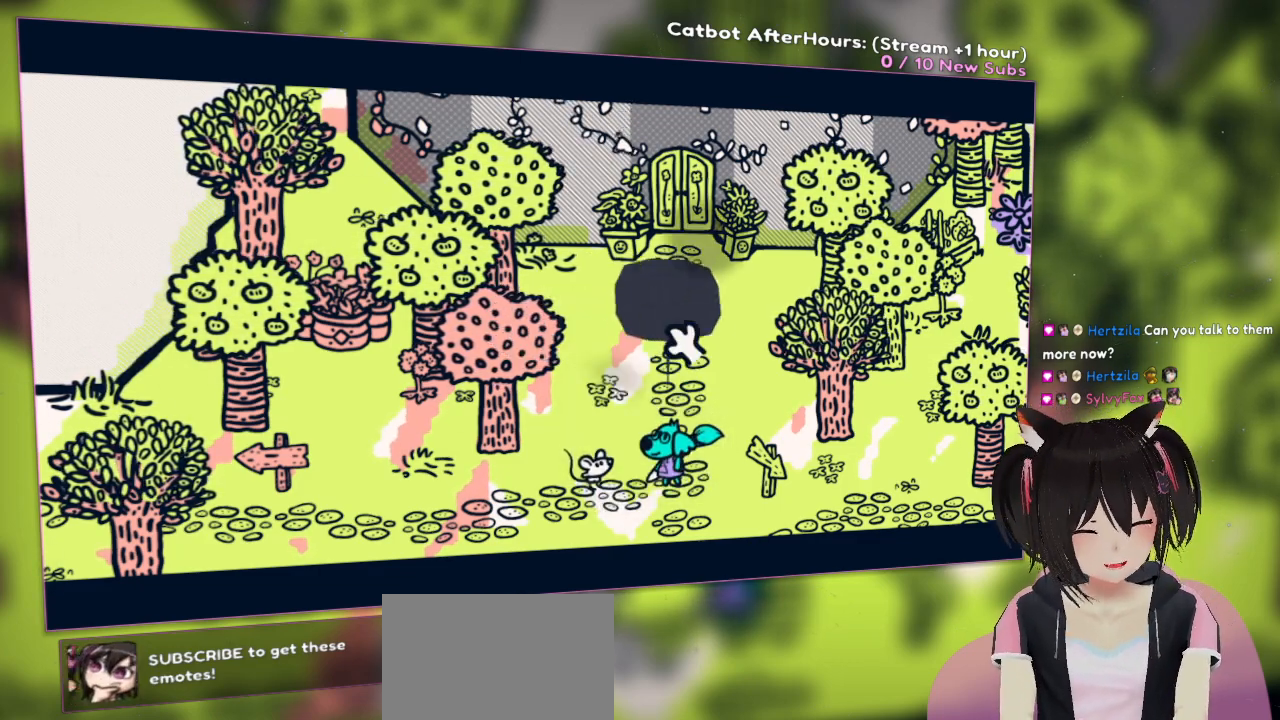
{"buttons": [], "left_stick": "center", "right_stick": "center", "events": []}
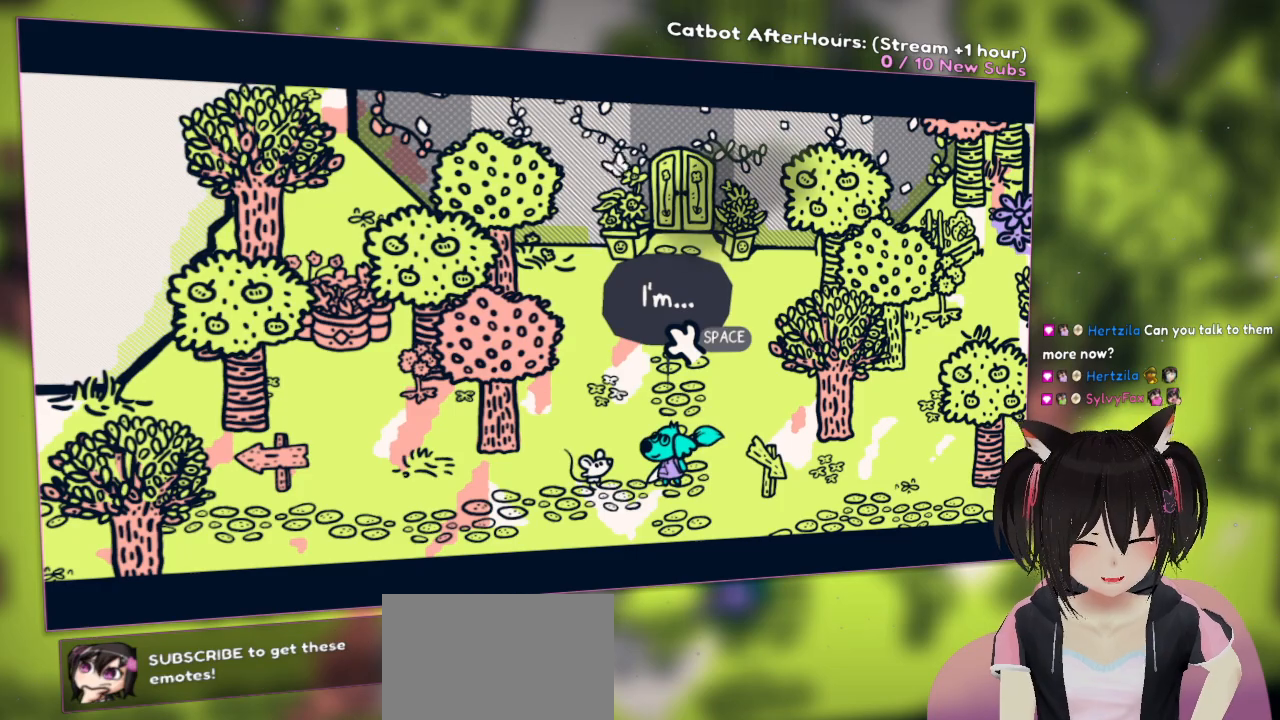
{"buttons": ["B"], "left_stick": "center", "right_stick": "center", "events": [[450, "B", "down"]]}
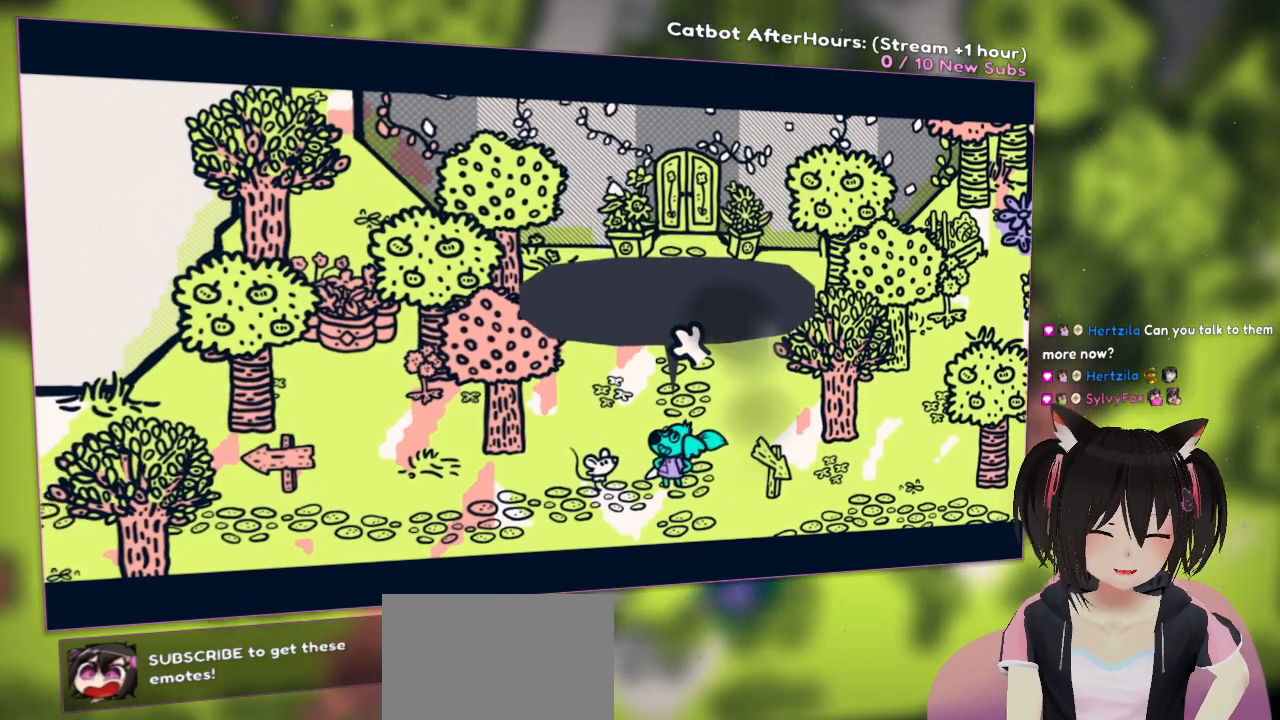
{"buttons": [], "left_stick": "center", "right_stick": "center", "events": [[100, "B", "up"]]}
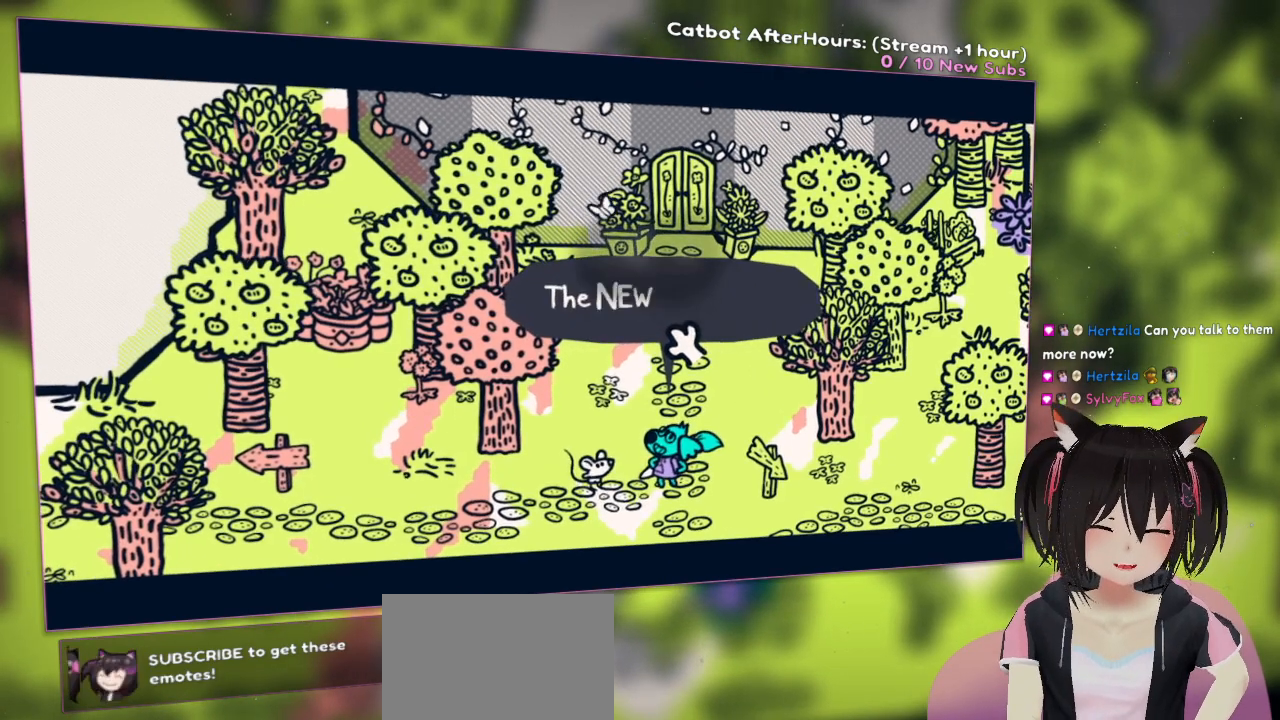
{"buttons": [], "left_stick": "center", "right_stick": "center", "events": []}
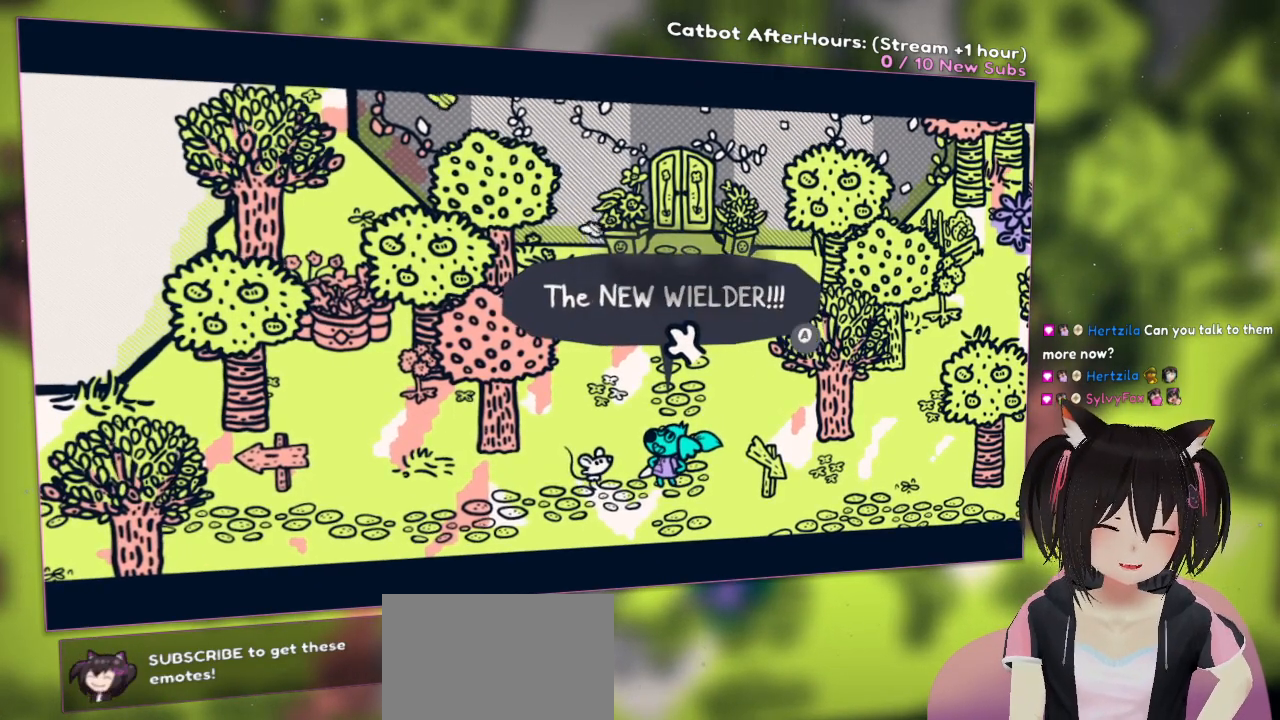
{"buttons": [], "left_stick": "center", "right_stick": "center", "events": []}
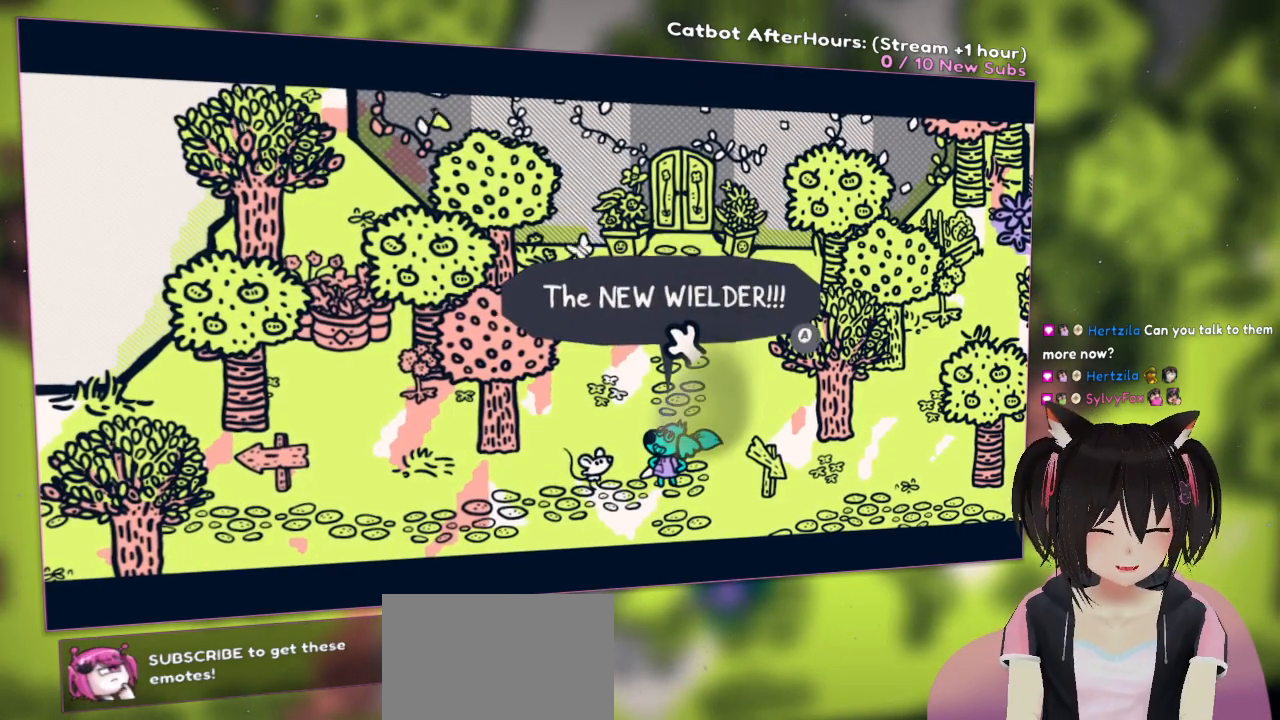
{"buttons": [], "left_stick": "center", "right_stick": "center", "events": []}
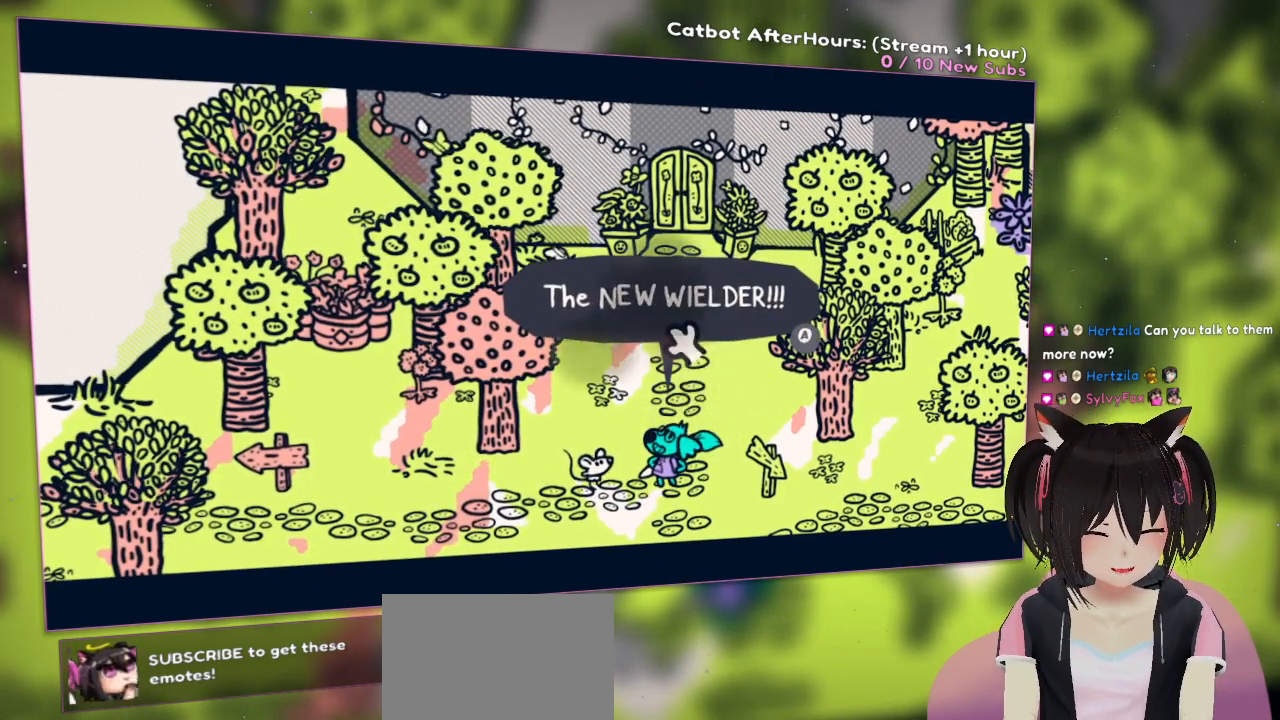
{"buttons": [], "left_stick": "center", "right_stick": "center", "events": []}
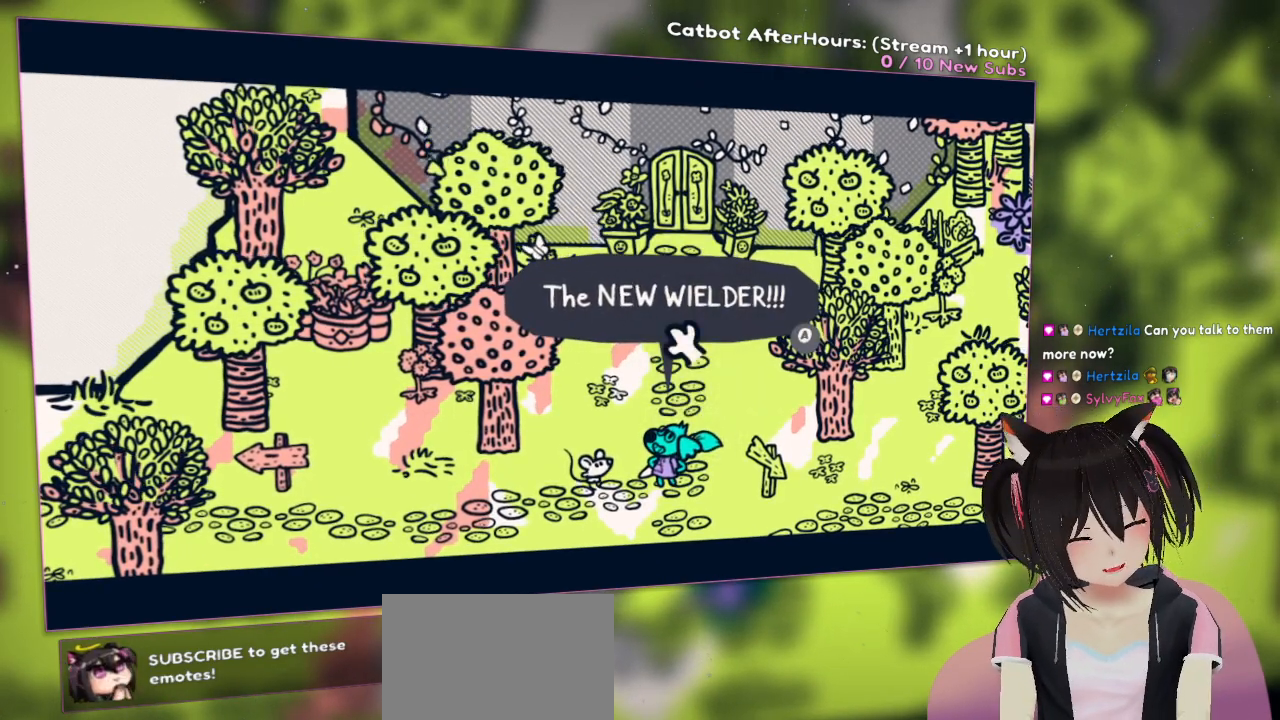
{"buttons": [], "left_stick": "center", "right_stick": "center", "events": []}
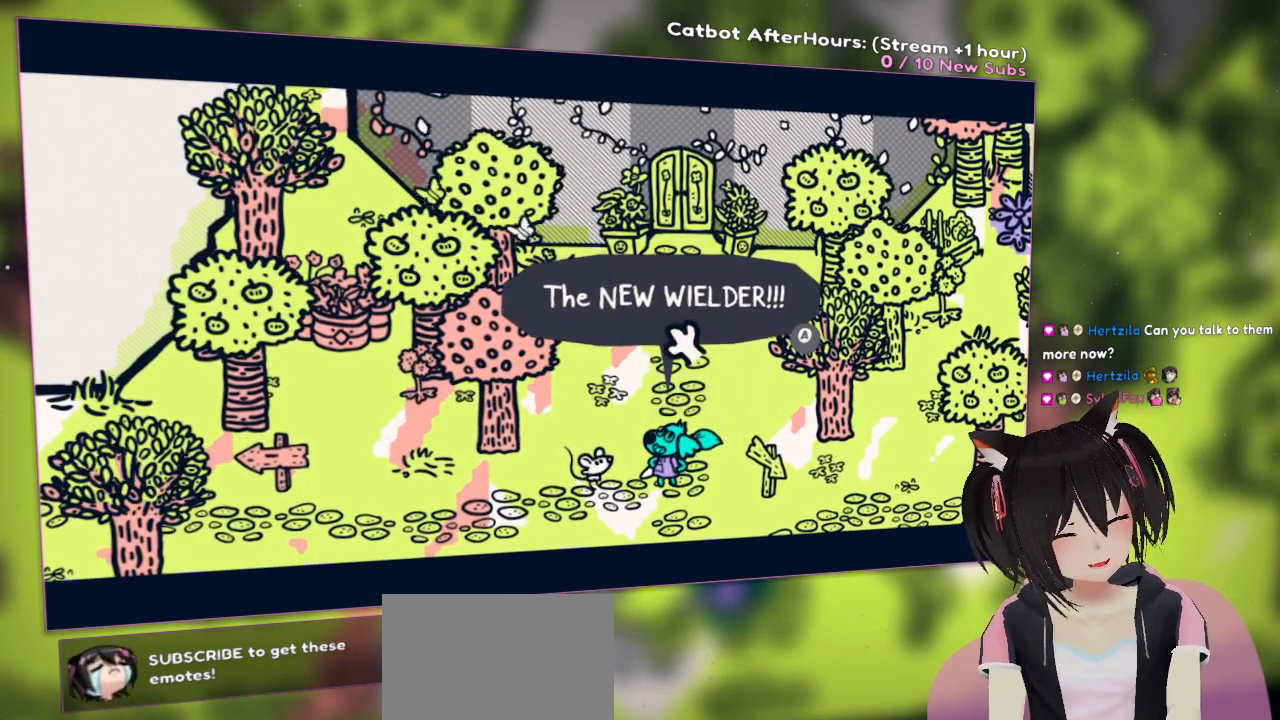
{"buttons": [], "left_stick": "center", "right_stick": "center", "events": []}
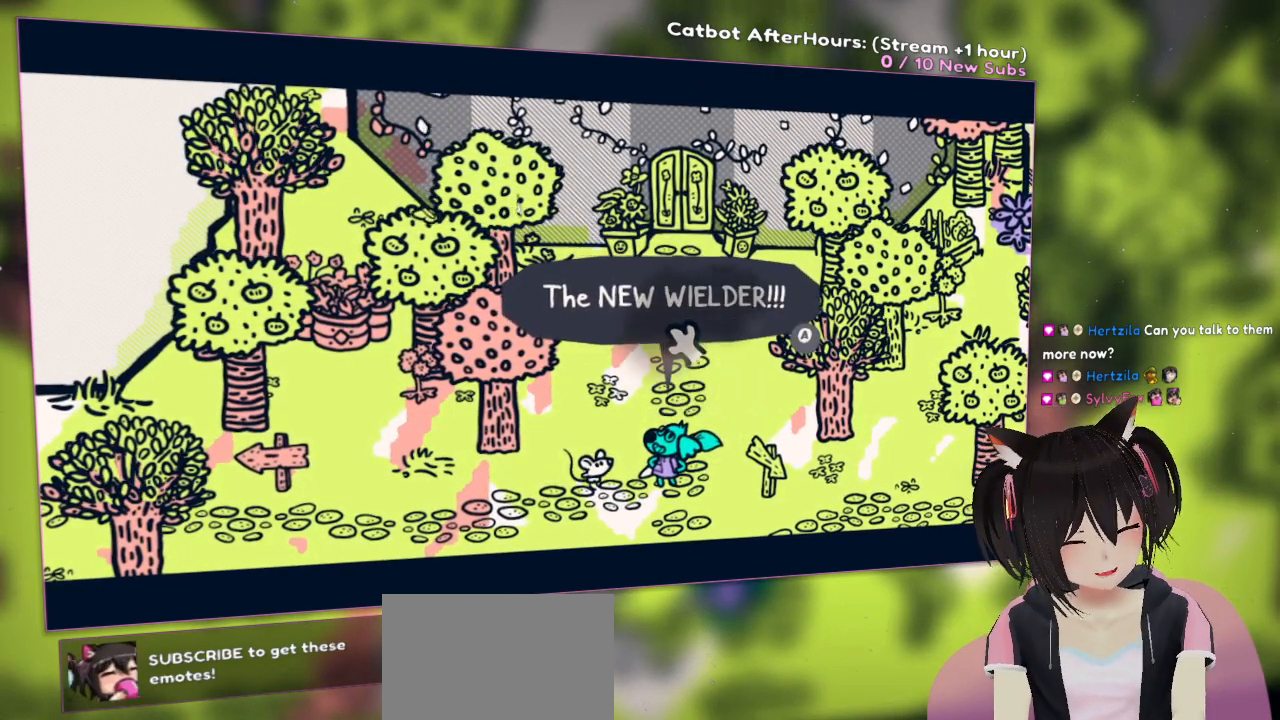
{"buttons": [], "left_stick": "center", "right_stick": "center", "events": []}
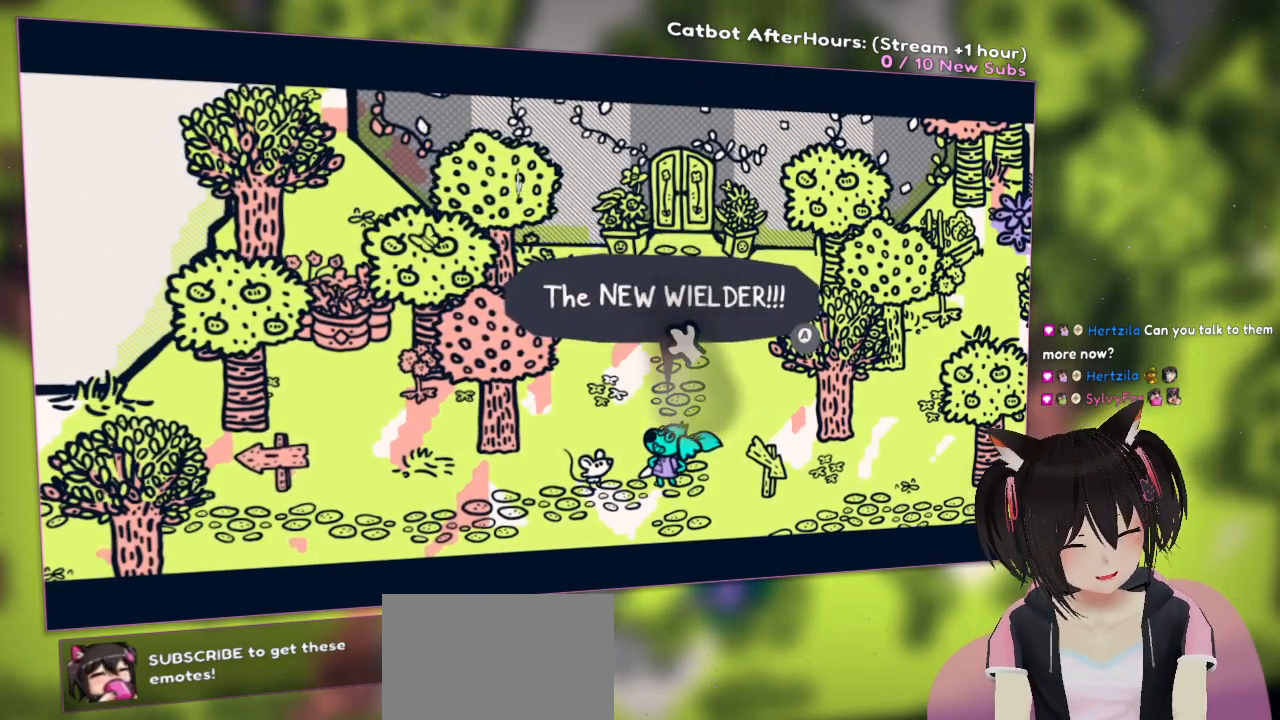
{"buttons": ["B"], "left_stick": "center", "right_stick": "center", "events": [[150, "B", "down"]]}
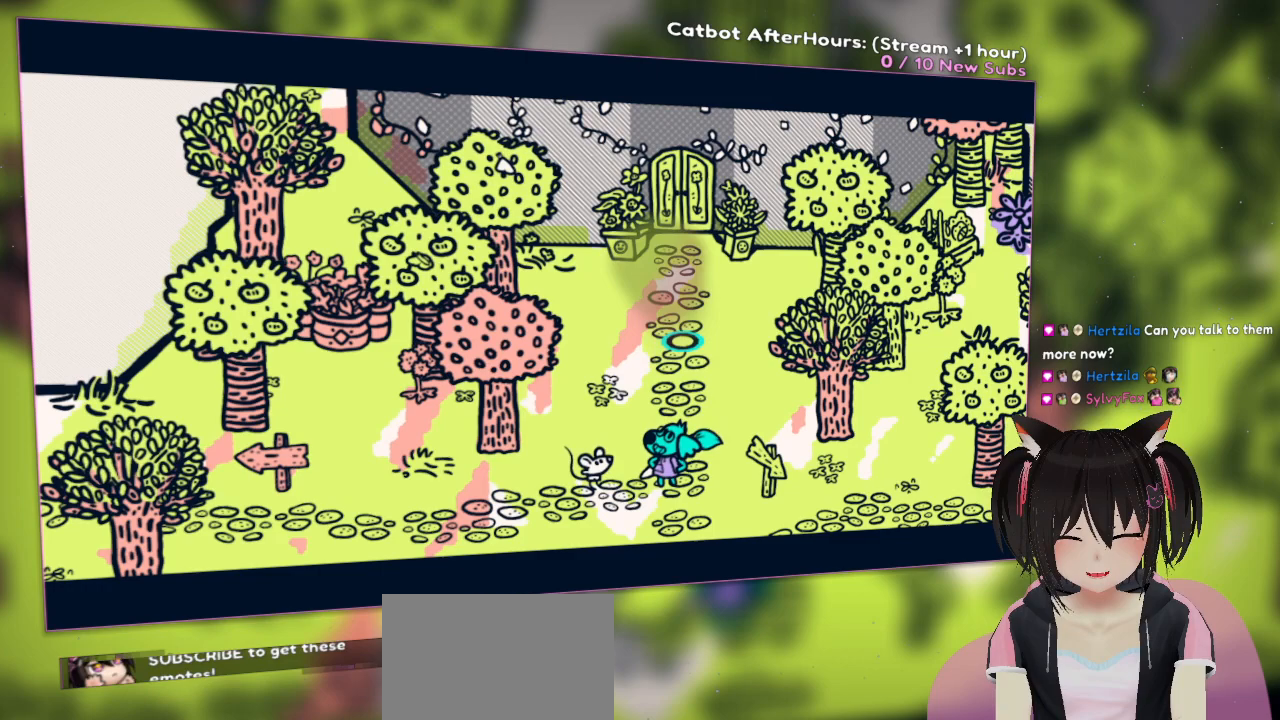
{"buttons": [], "left_stick": "center", "right_stick": "center", "events": [[67, "B", "up"]]}
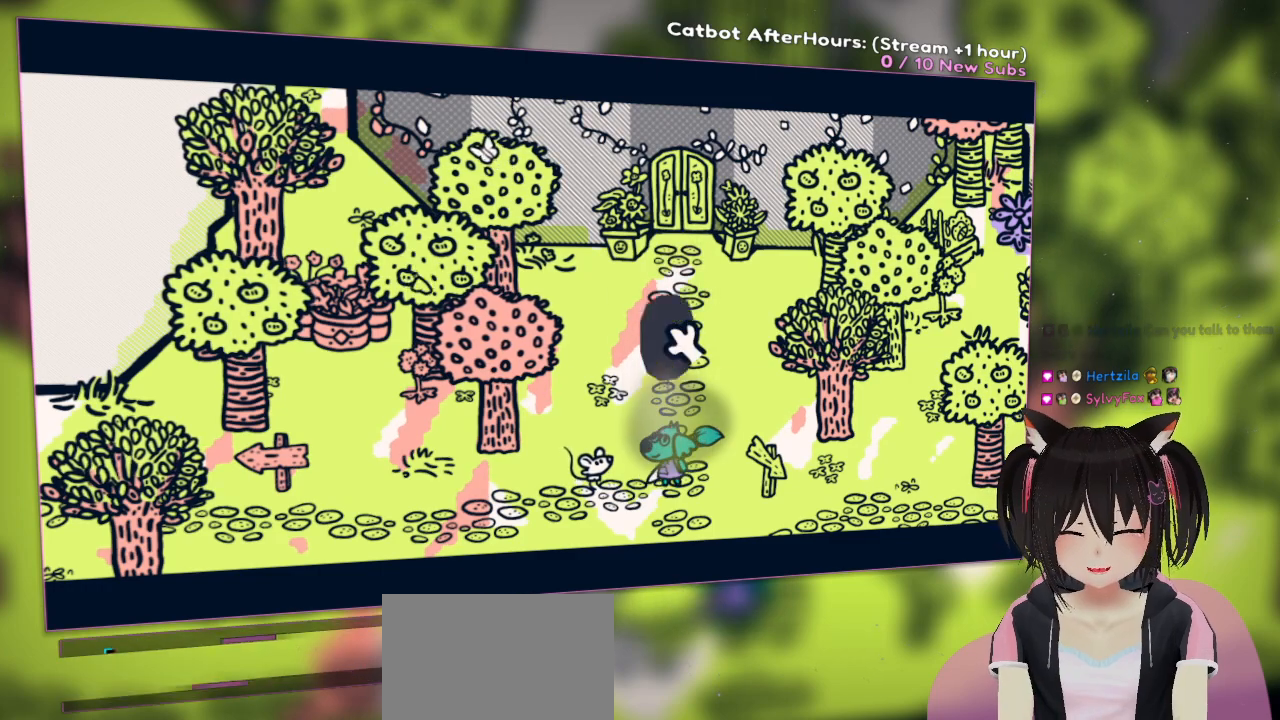
{"buttons": [], "left_stick": "center", "right_stick": "center", "events": []}
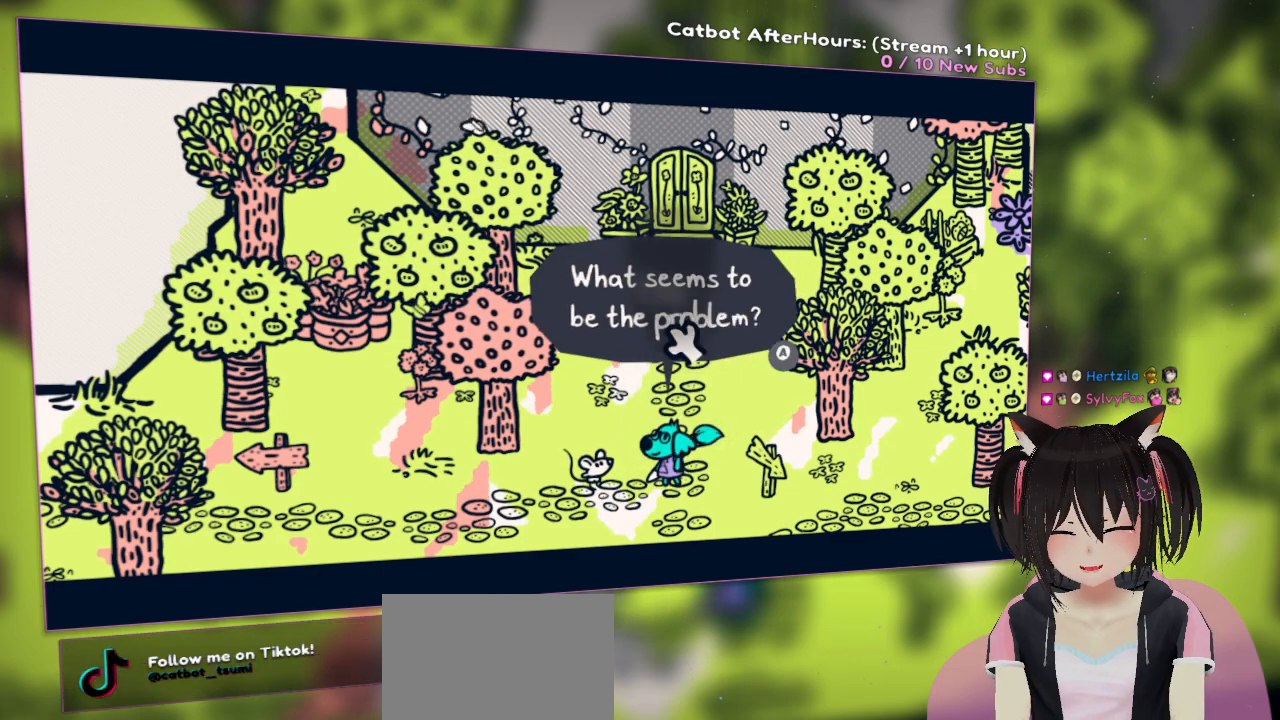
{"buttons": [], "left_stick": "center", "right_stick": "center", "events": []}
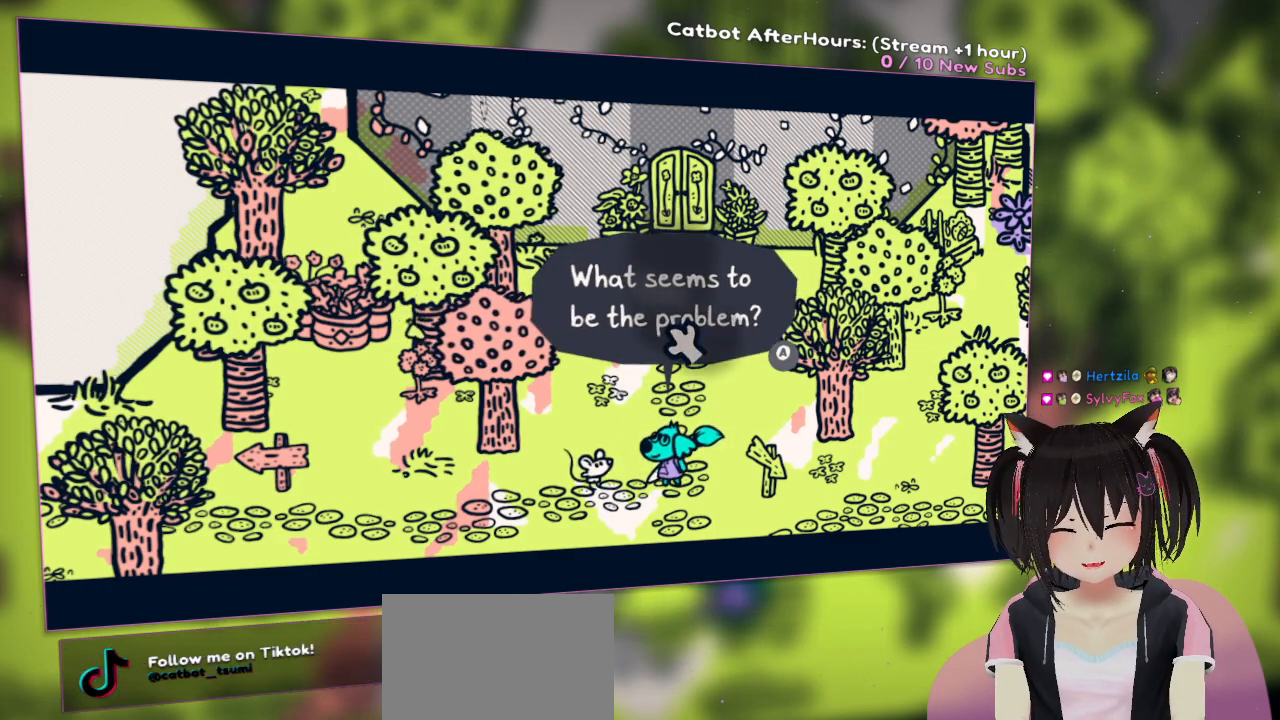
{"buttons": [], "left_stick": "center", "right_stick": "center", "events": [[150, "right_stick", "down"], [383, "right_stick", "center"]]}
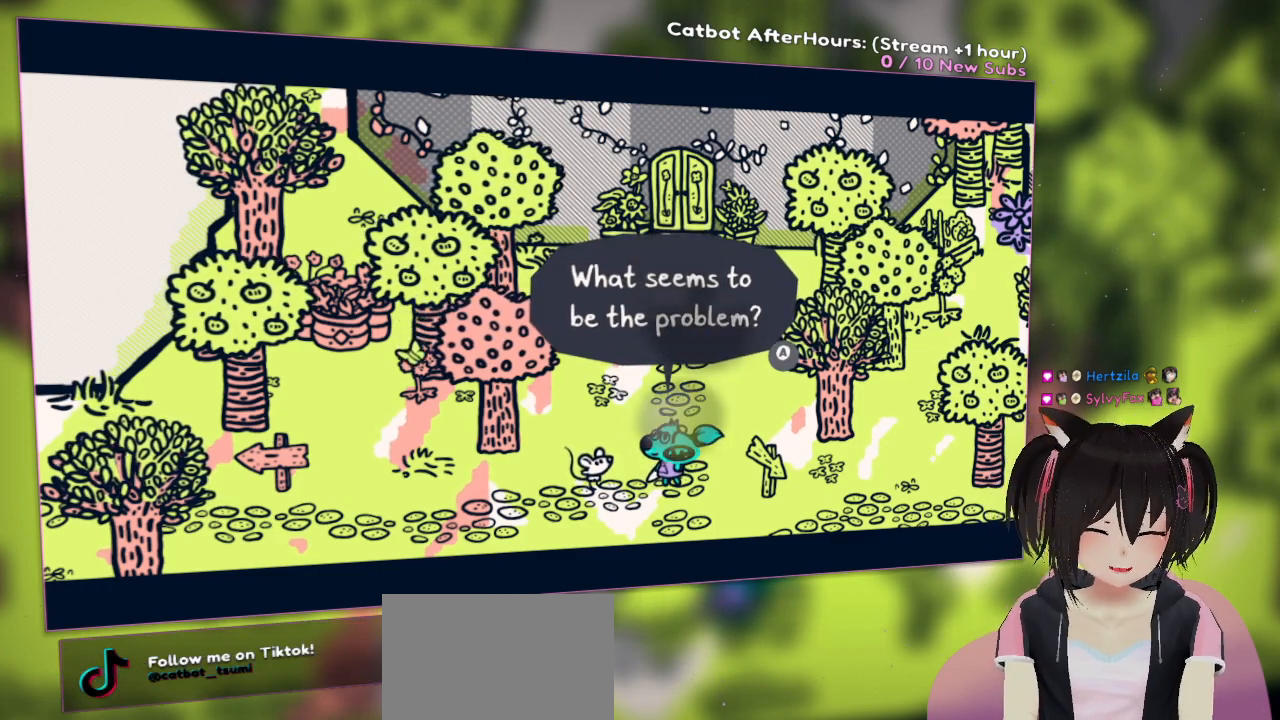
{"buttons": [], "left_stick": "center", "right_stick": "up", "events": [[317, "right_stick", "up"]]}